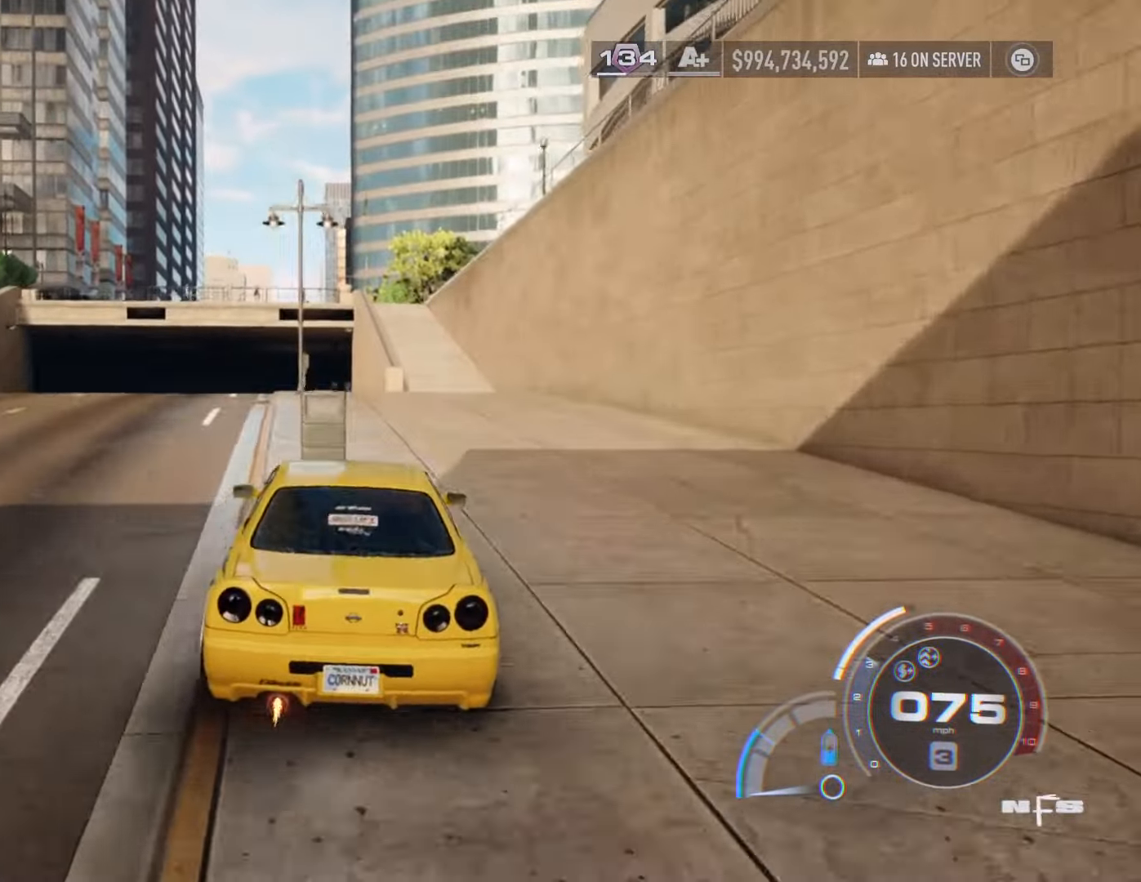
Gameplay with a controller (Xbox layout); each line is a JSON object with the inputs held at the frame after it. "events" lists button and stick changes between this image and that frame as [ms after this image, input, new state], when the widget could be followed in between.
{"buttons": ["L2"], "left_stick": "left", "right_stick": "center", "events": [[33, "L2", "down"], [200, "left_stick", "left"]]}
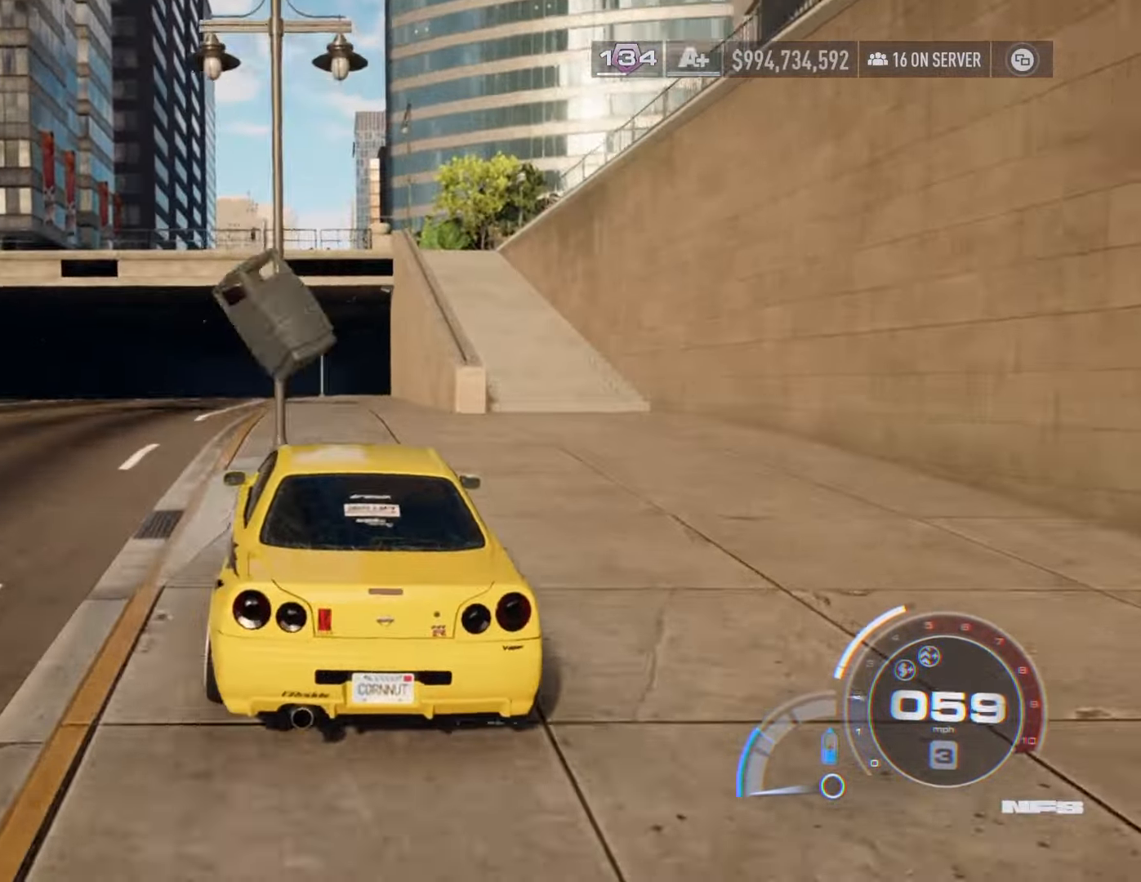
{"buttons": ["X"], "left_stick": "left", "right_stick": "center", "events": [[33, "L2", "up"], [117, "X", "down"]]}
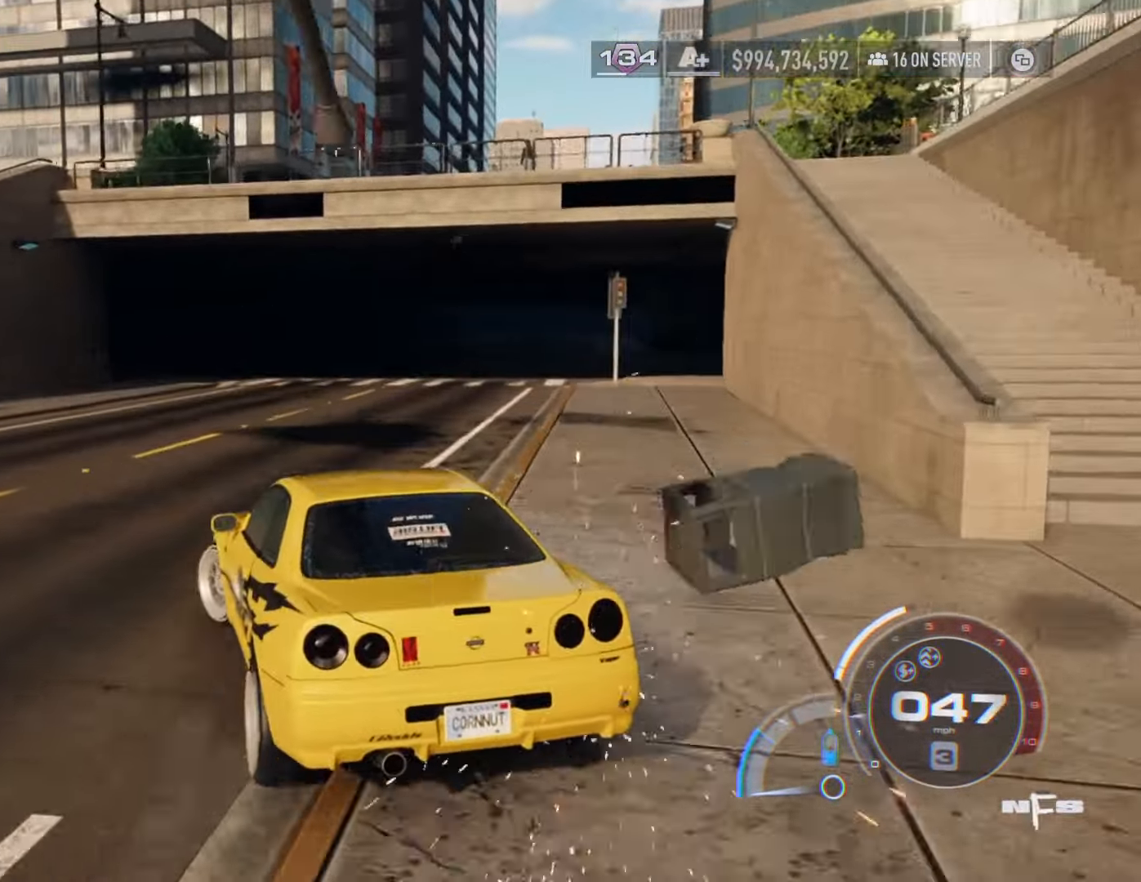
{"buttons": ["X"], "left_stick": "left", "right_stick": "center", "events": []}
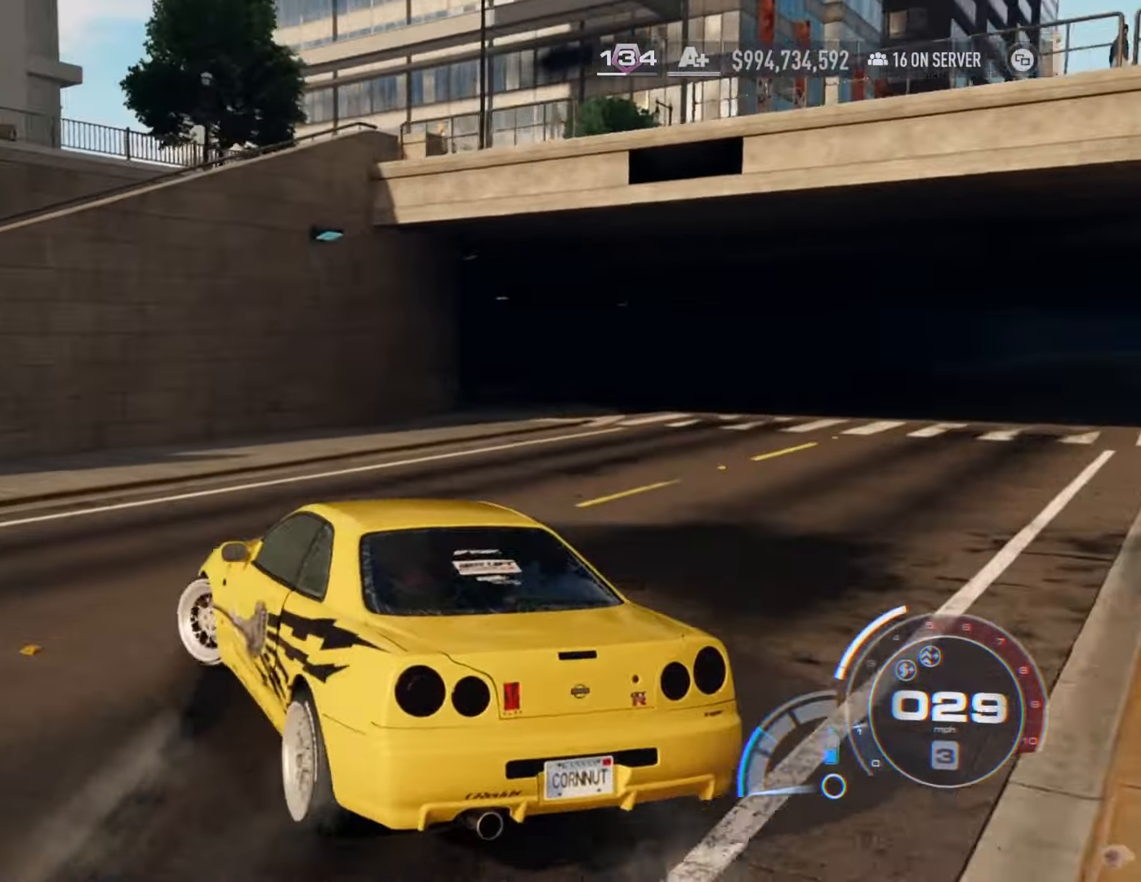
{"buttons": ["R2"], "left_stick": "left", "right_stick": "center", "events": [[183, "X", "up"], [300, "L1", "down"], [367, "R2", "down"], [417, "L1", "up"]]}
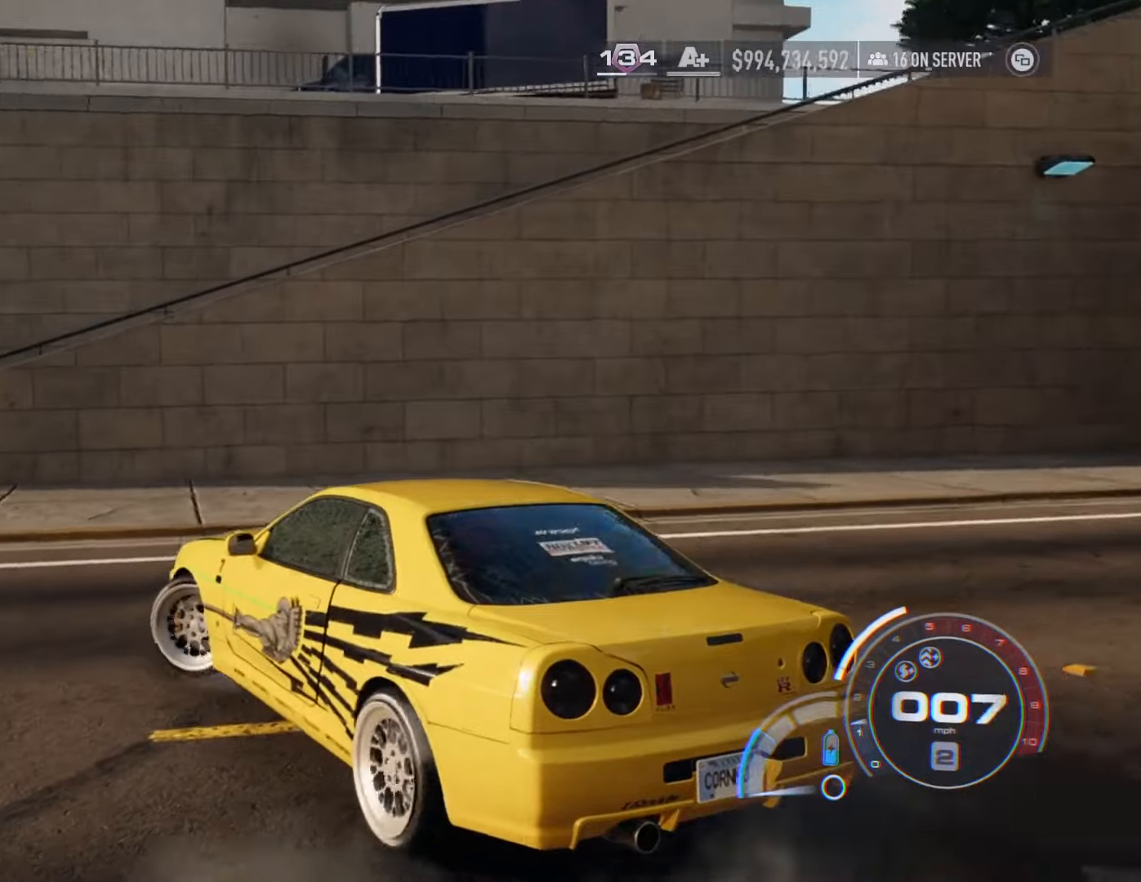
{"buttons": ["R2"], "left_stick": "left", "right_stick": "center", "events": [[250, "left_stick", "center"], [350, "left_stick", "left"]]}
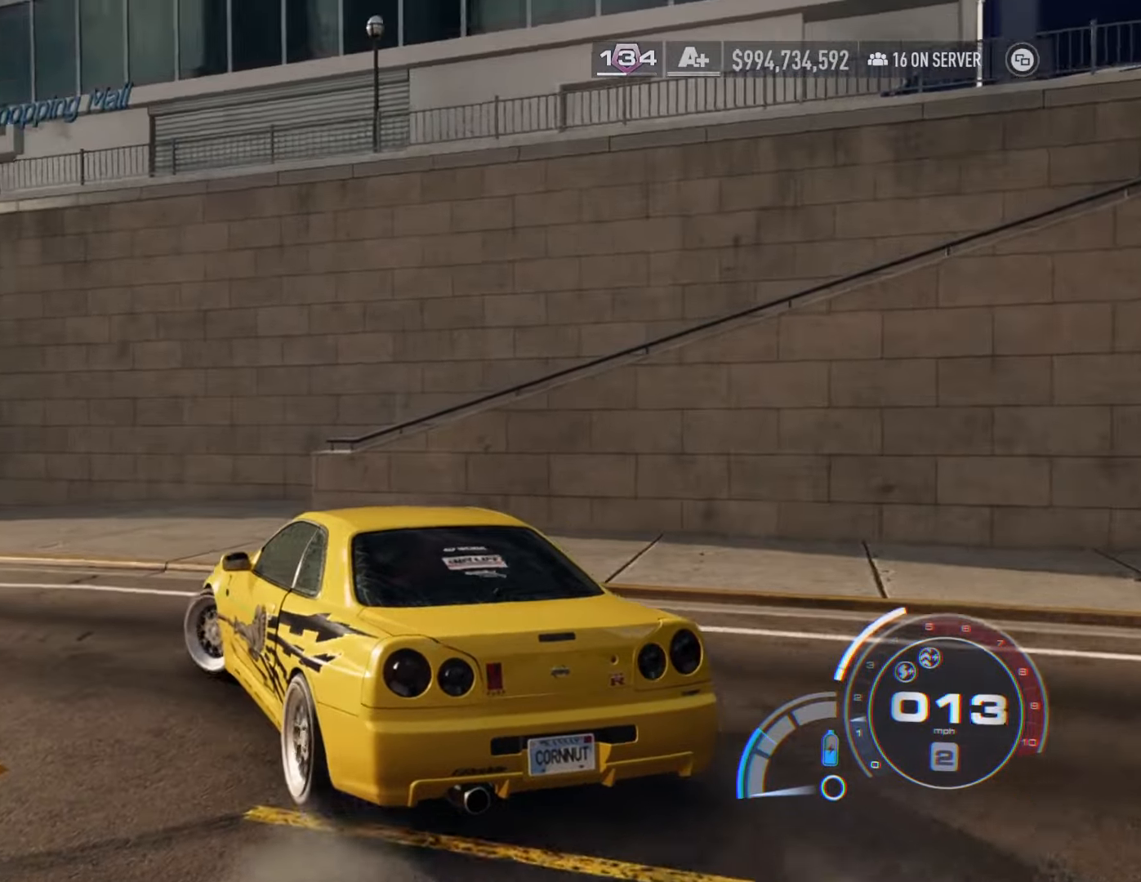
{"buttons": [], "left_stick": "center", "right_stick": "center", "events": [[267, "R2", "up"], [383, "left_stick", "center"]]}
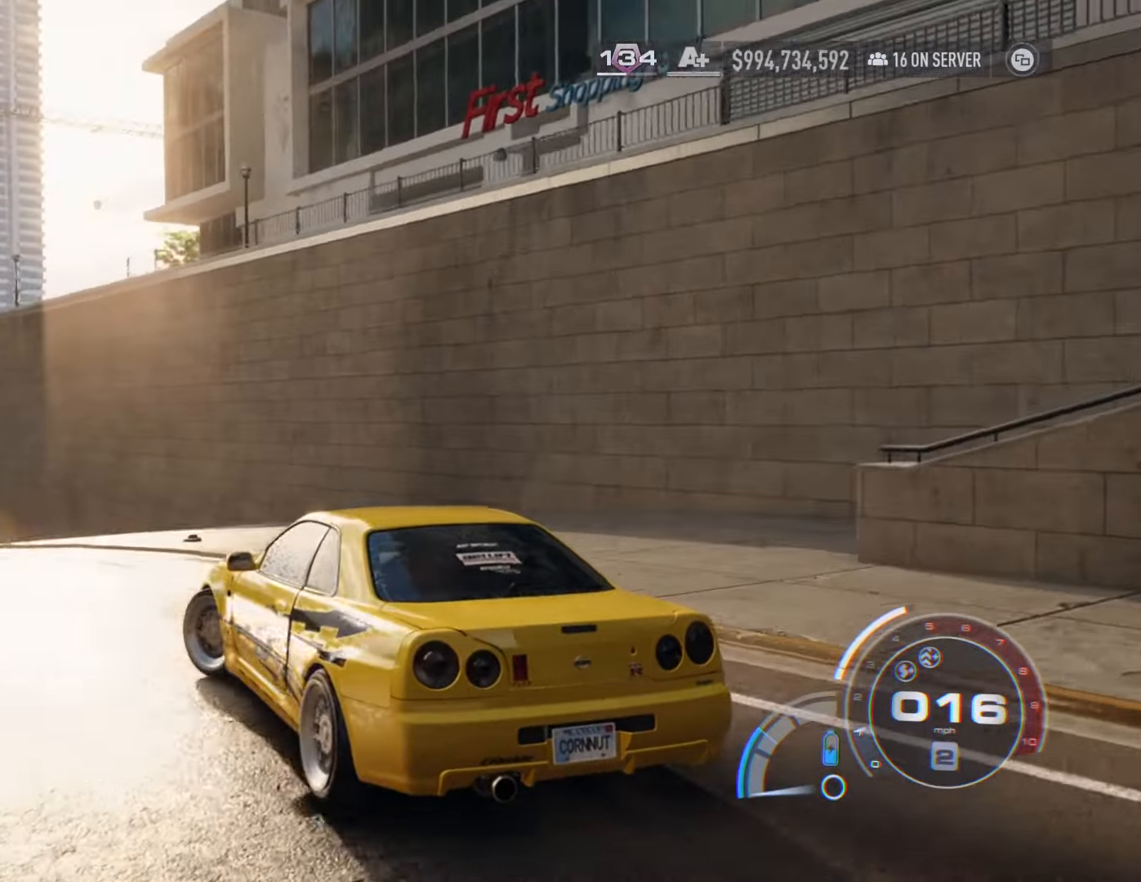
{"buttons": [], "left_stick": "center", "right_stick": "center", "events": [[17, "left_stick", "right"], [100, "left_stick", "down-right"], [200, "left_stick", "center"]]}
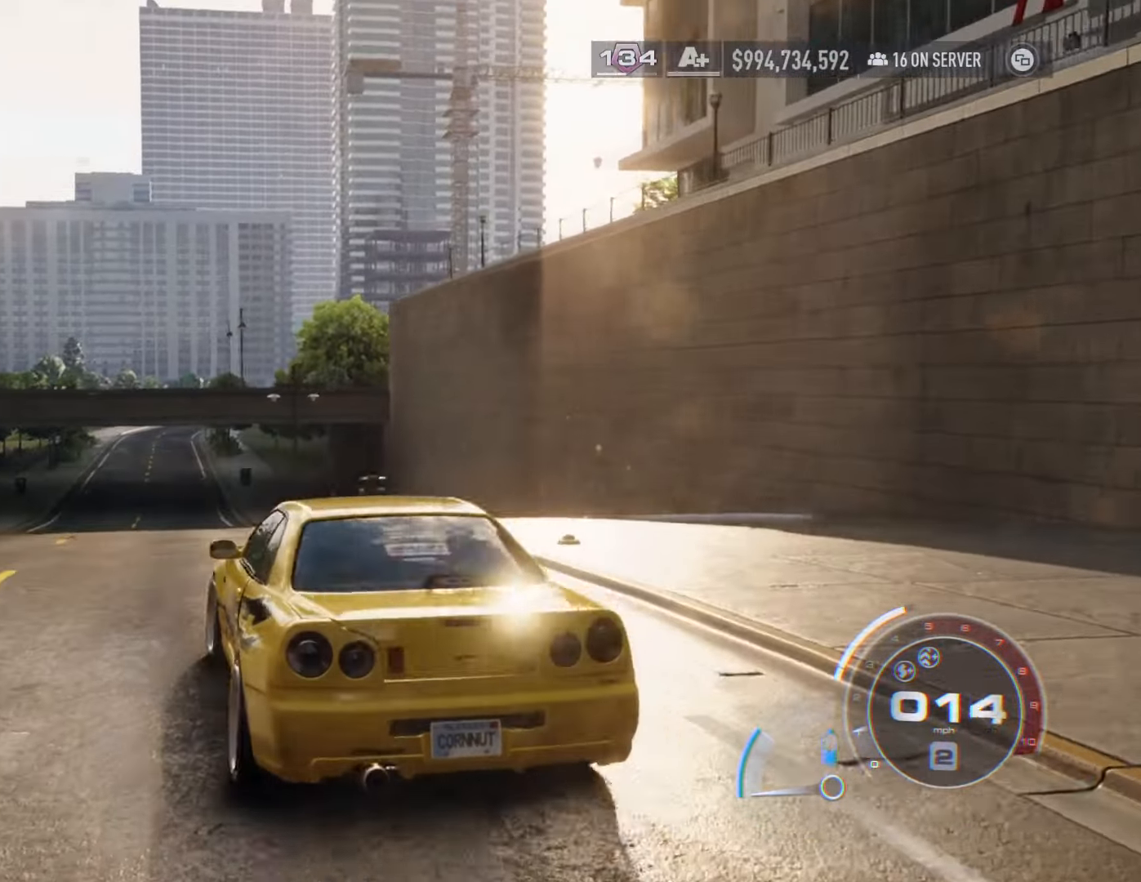
{"buttons": ["R2"], "left_stick": "left", "right_stick": "center", "events": [[17, "left_stick", "right"], [133, "left_stick", "down-right"], [200, "R2", "down"], [283, "left_stick", "center"], [400, "left_stick", "left"], [433, "R2", "up"], [483, "R2", "down"]]}
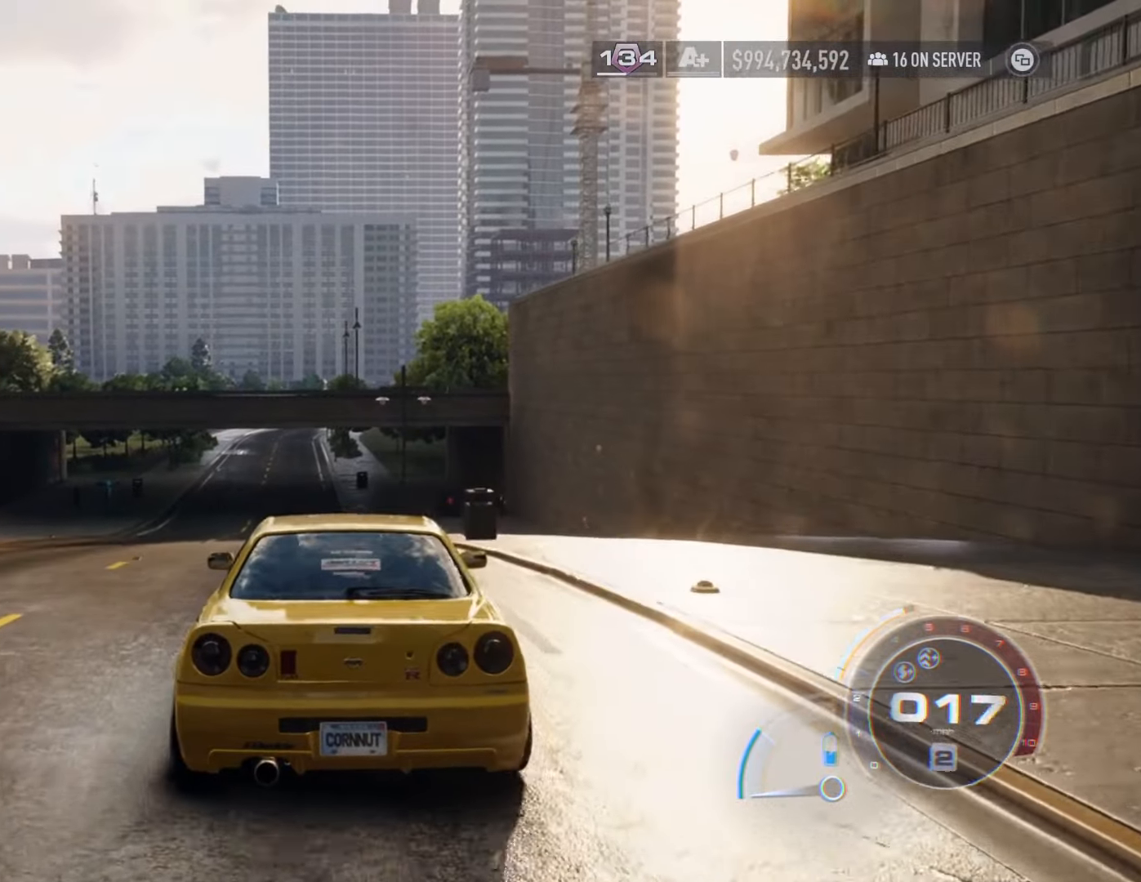
{"buttons": [], "left_stick": "center", "right_stick": "center", "events": [[100, "left_stick", "center"], [167, "R2", "up"]]}
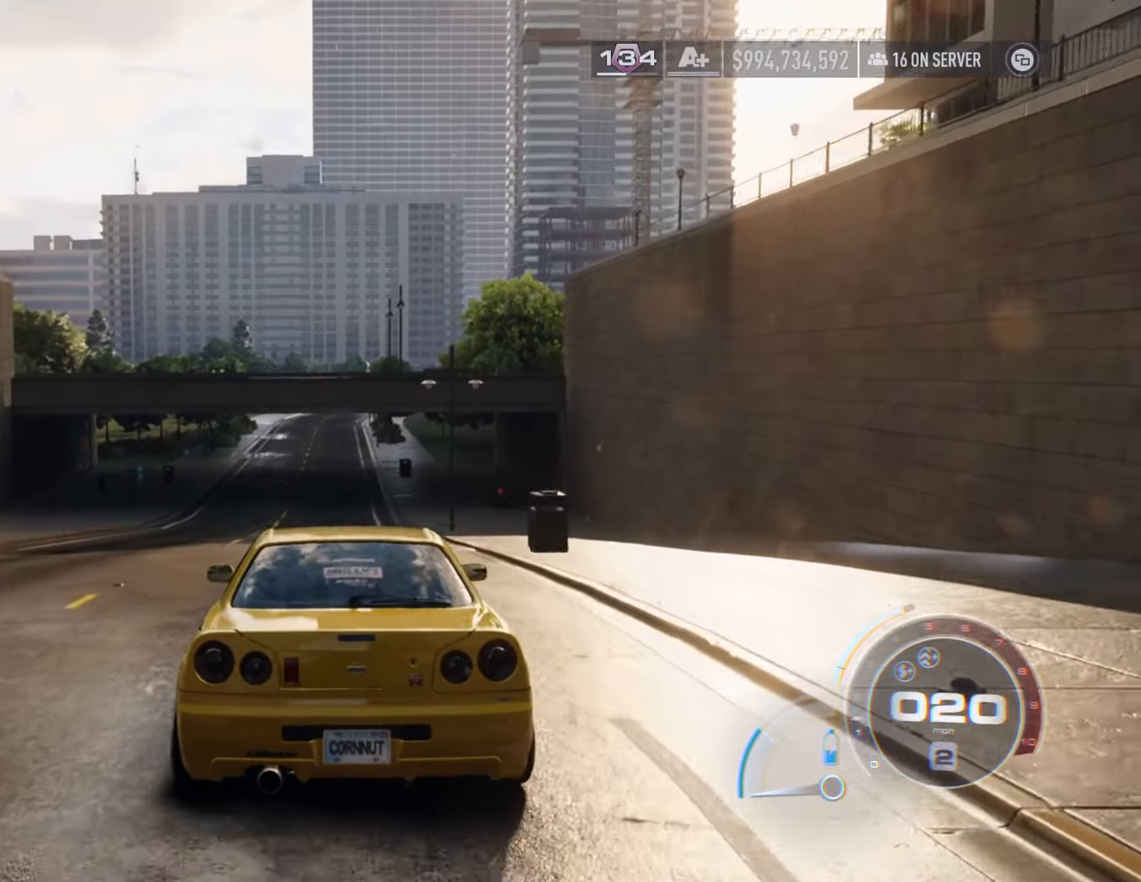
{"buttons": [], "left_stick": "center", "right_stick": "center", "events": []}
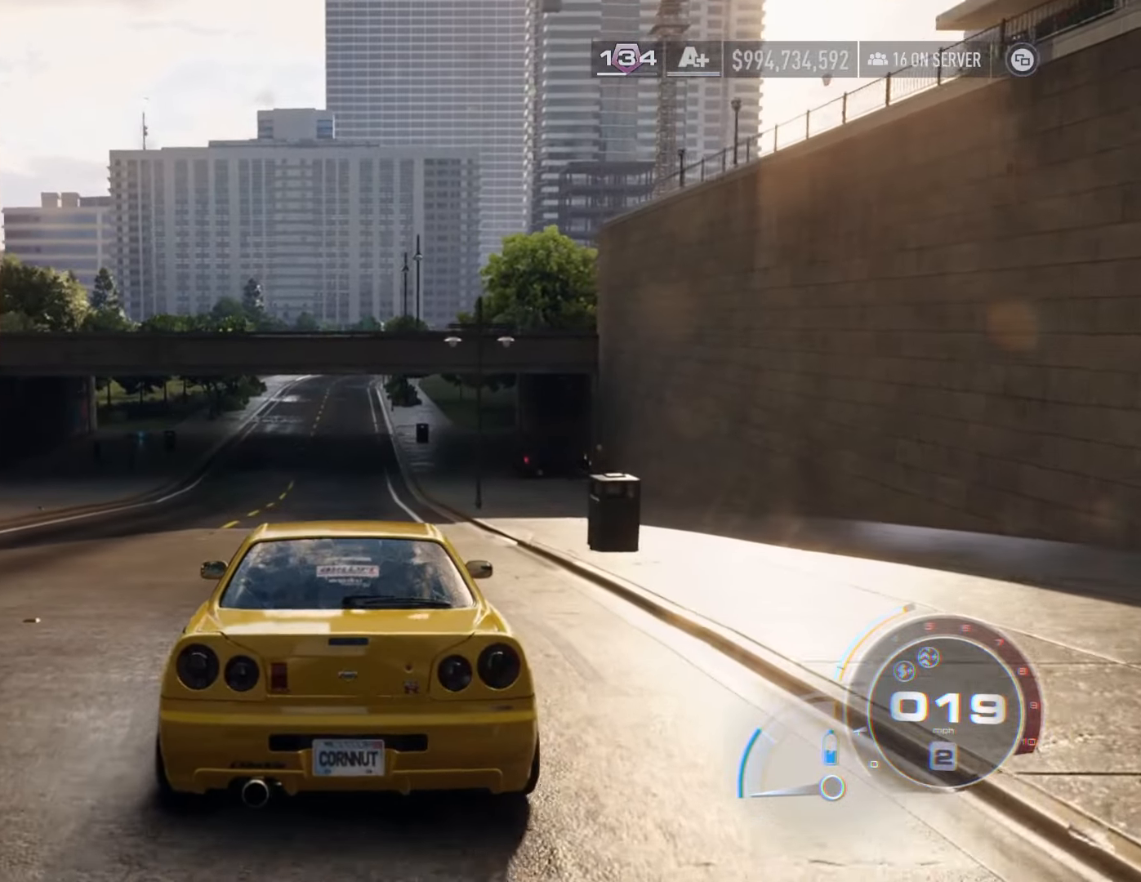
{"buttons": ["R2"], "left_stick": "center", "right_stick": "center", "events": [[383, "R2", "down"]]}
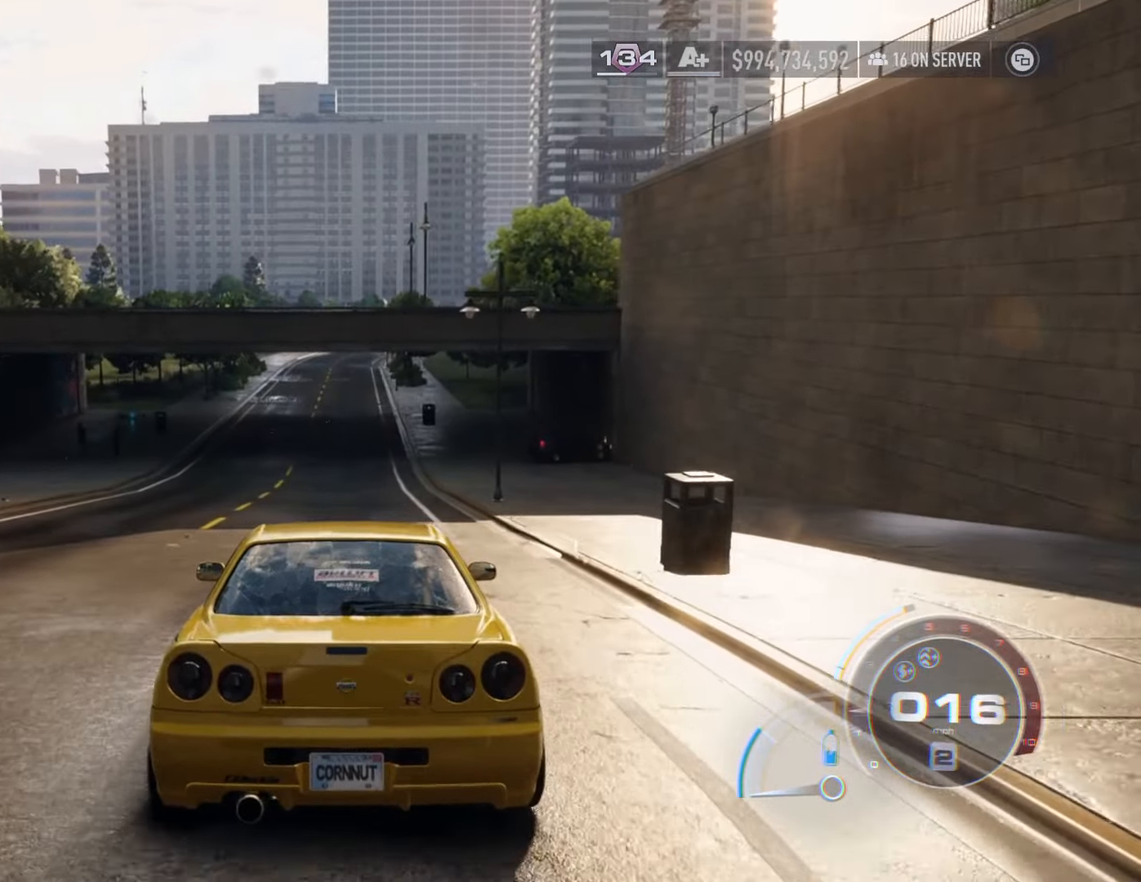
{"buttons": ["R2"], "left_stick": "center", "right_stick": "center", "events": []}
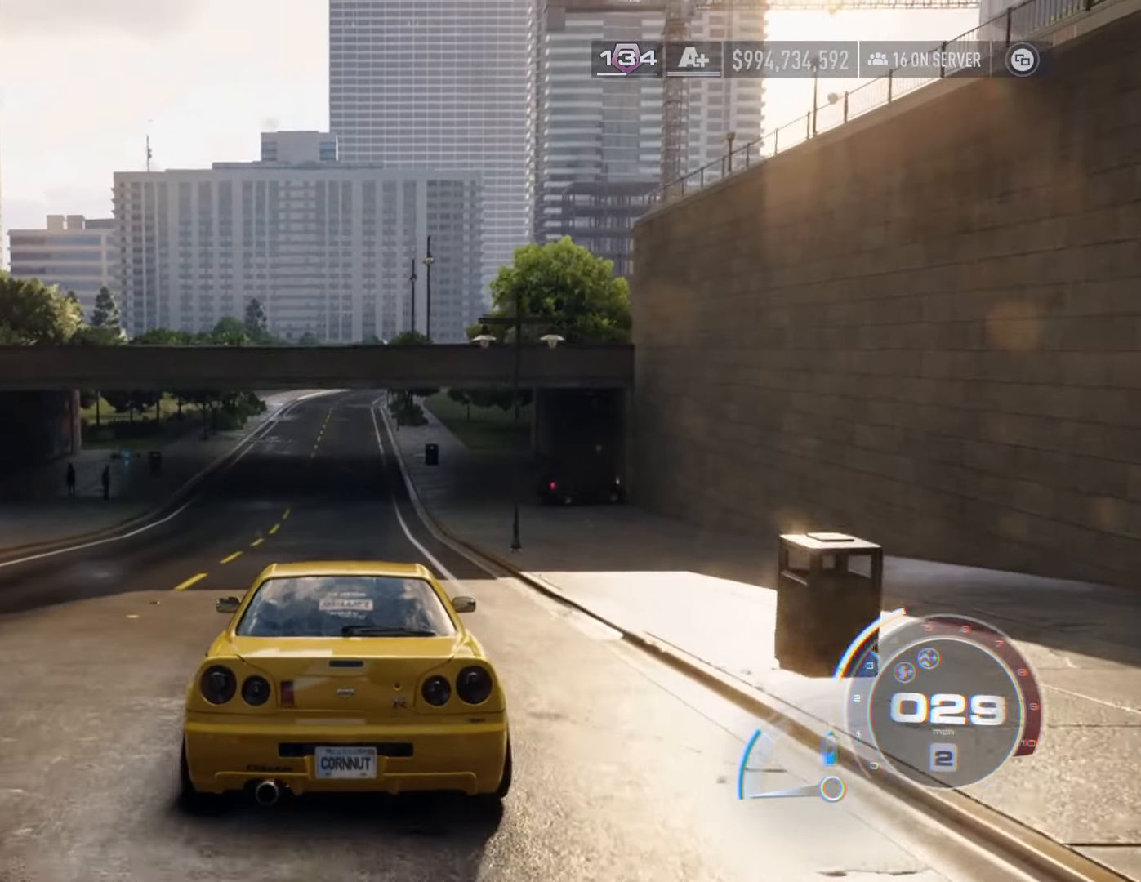
{"buttons": ["R2"], "left_stick": "center", "right_stick": "center", "events": []}
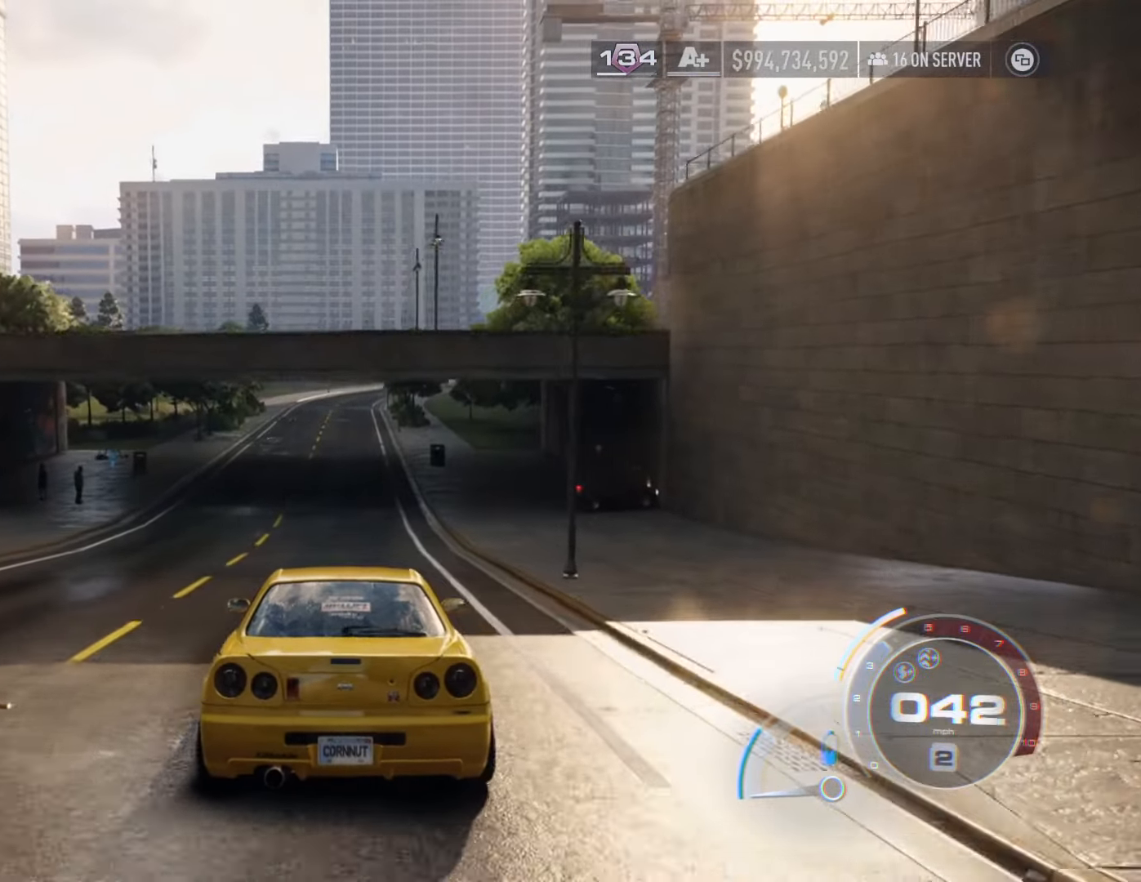
{"buttons": ["R2"], "left_stick": "center", "right_stick": "center", "events": [[200, "left_stick", "left"], [283, "left_stick", "center"]]}
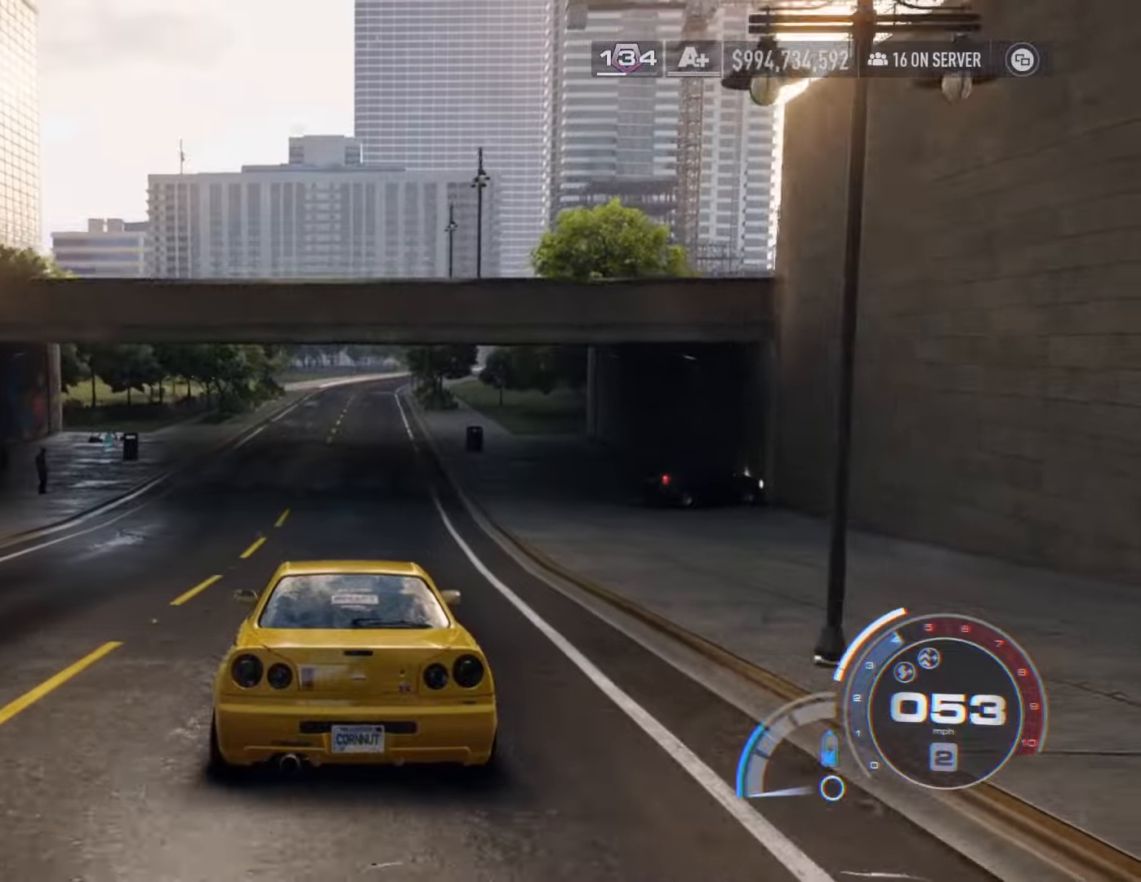
{"buttons": ["R2"], "left_stick": "center", "right_stick": "center", "events": [[233, "left_stick", "right"], [333, "left_stick", "center"]]}
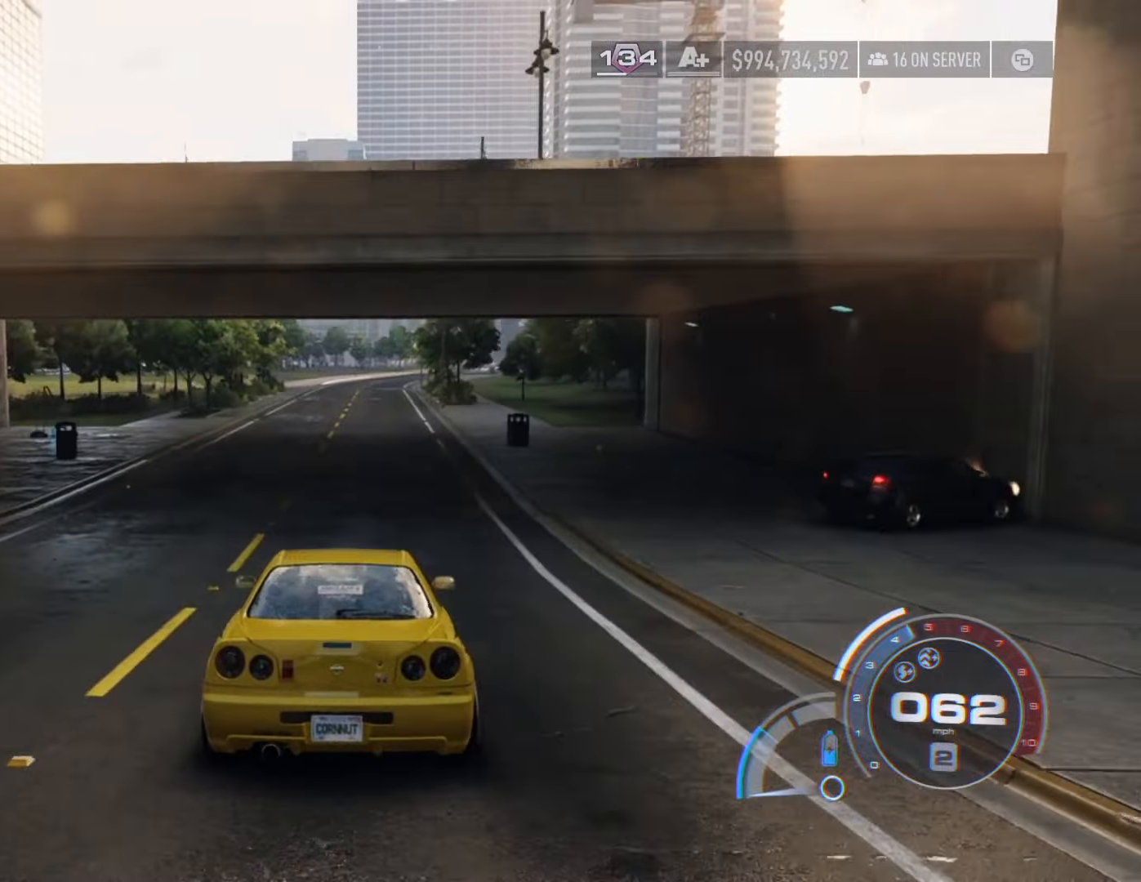
{"buttons": ["R1", "R2"], "left_stick": "center", "right_stick": "center", "events": [[333, "R1", "down"]]}
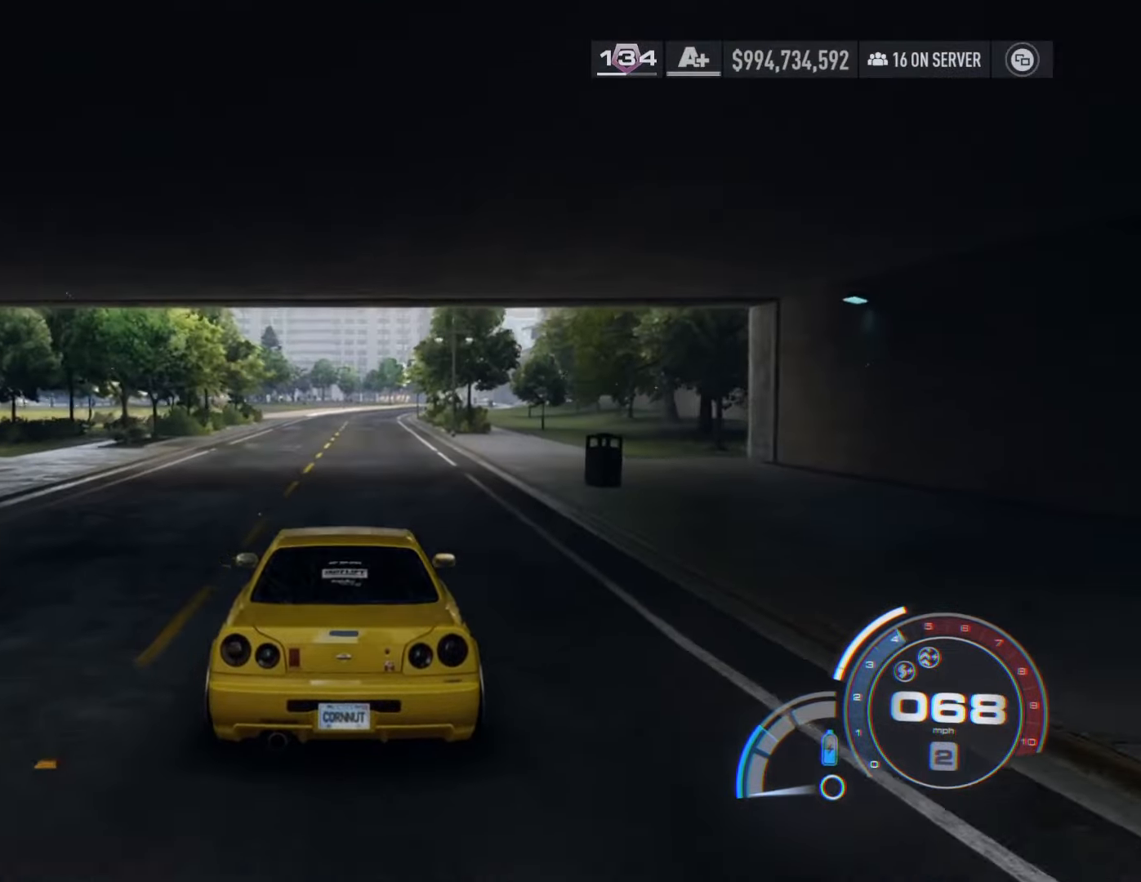
{"buttons": ["R2"], "left_stick": "center", "right_stick": "center", "events": [[33, "R1", "up"]]}
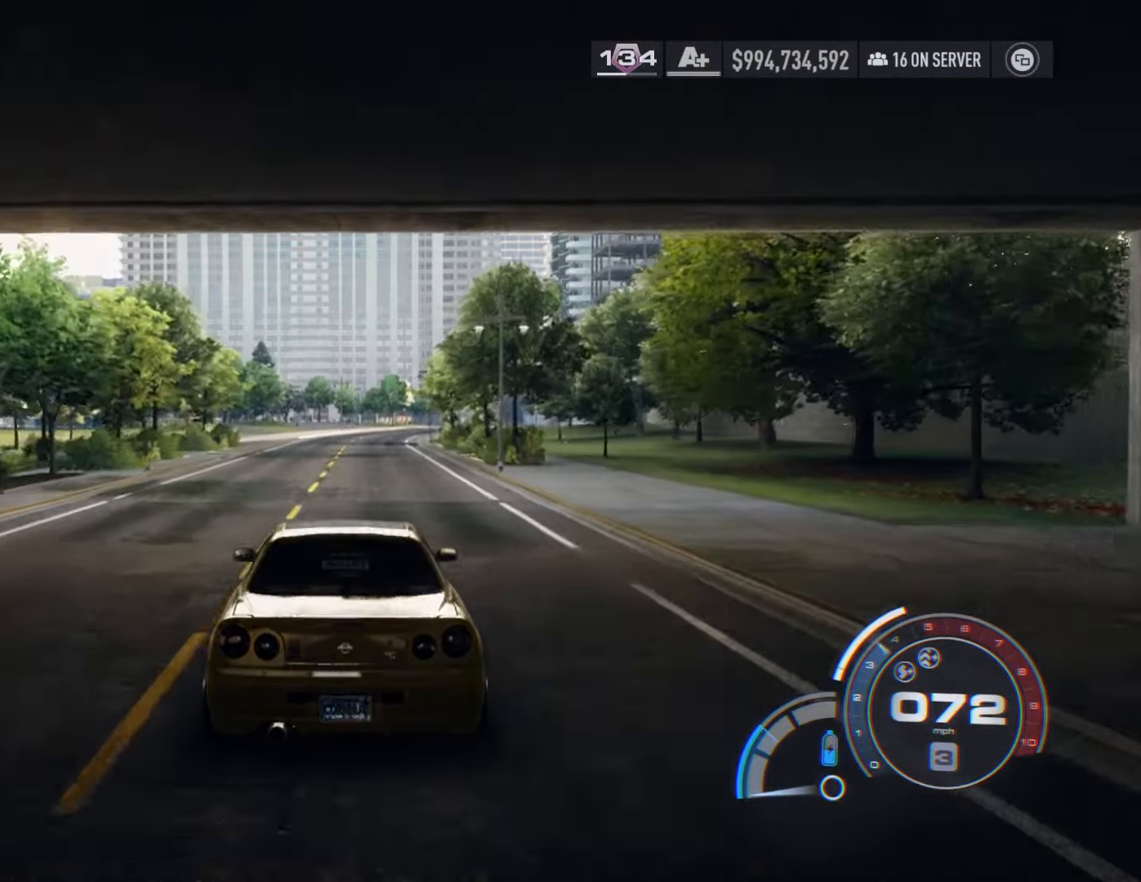
{"buttons": ["R2"], "left_stick": "center", "right_stick": "center", "events": [[250, "left_stick", "right"], [333, "left_stick", "center"]]}
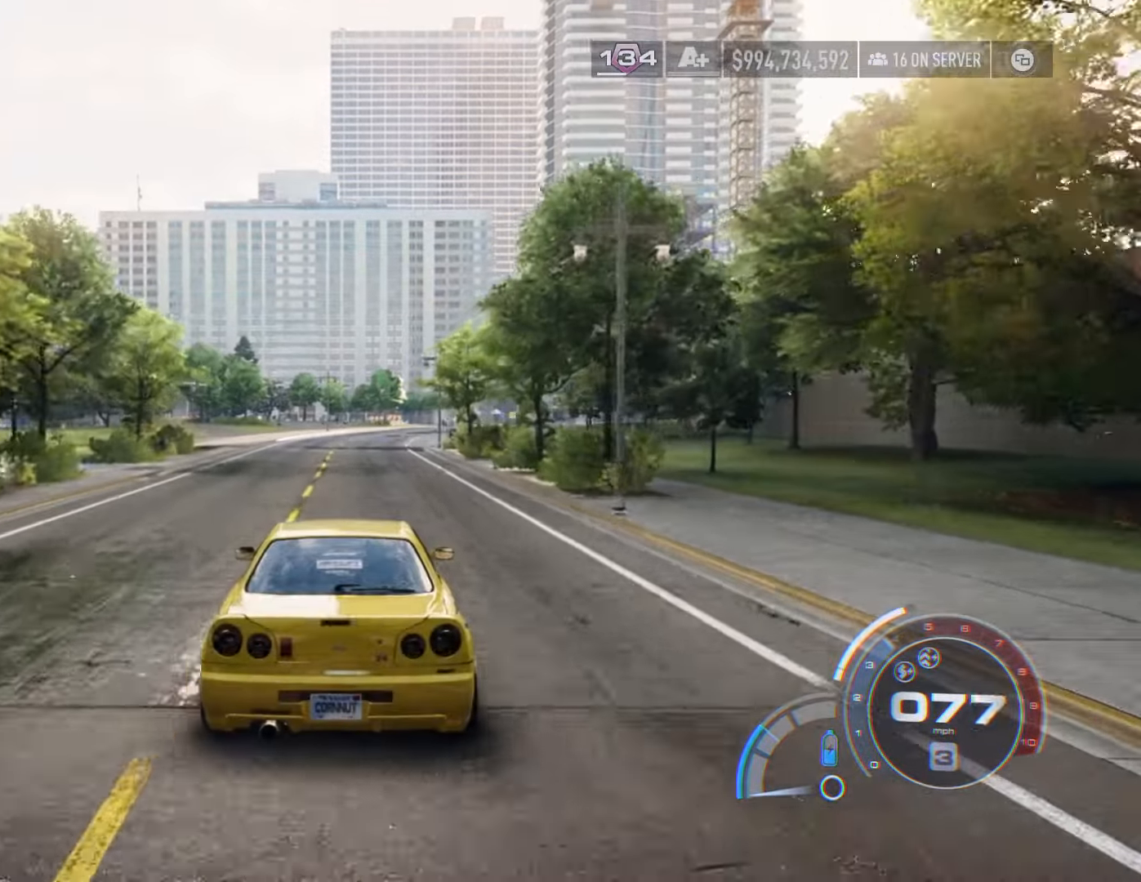
{"buttons": ["R2"], "left_stick": "center", "right_stick": "center", "events": []}
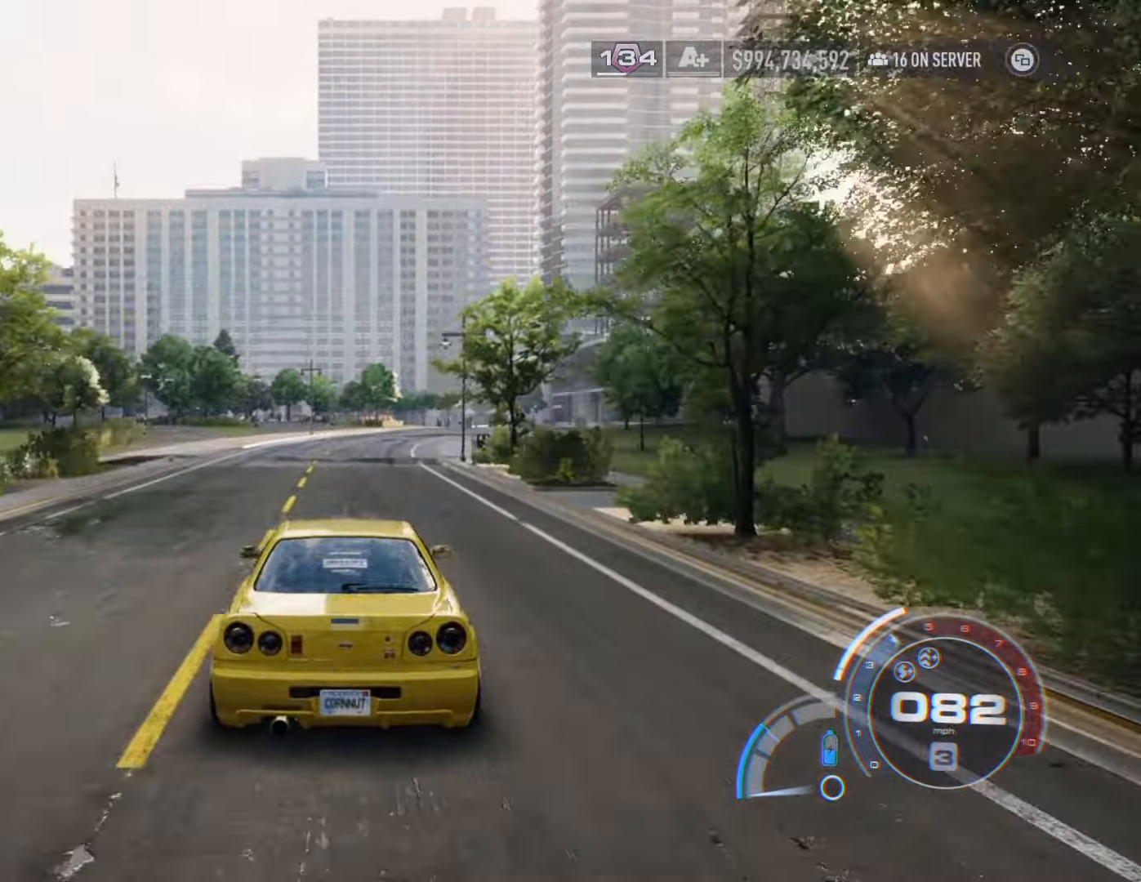
{"buttons": ["A", "R2"], "left_stick": "right", "right_stick": "center", "events": [[350, "left_stick", "right"], [450, "A", "down"]]}
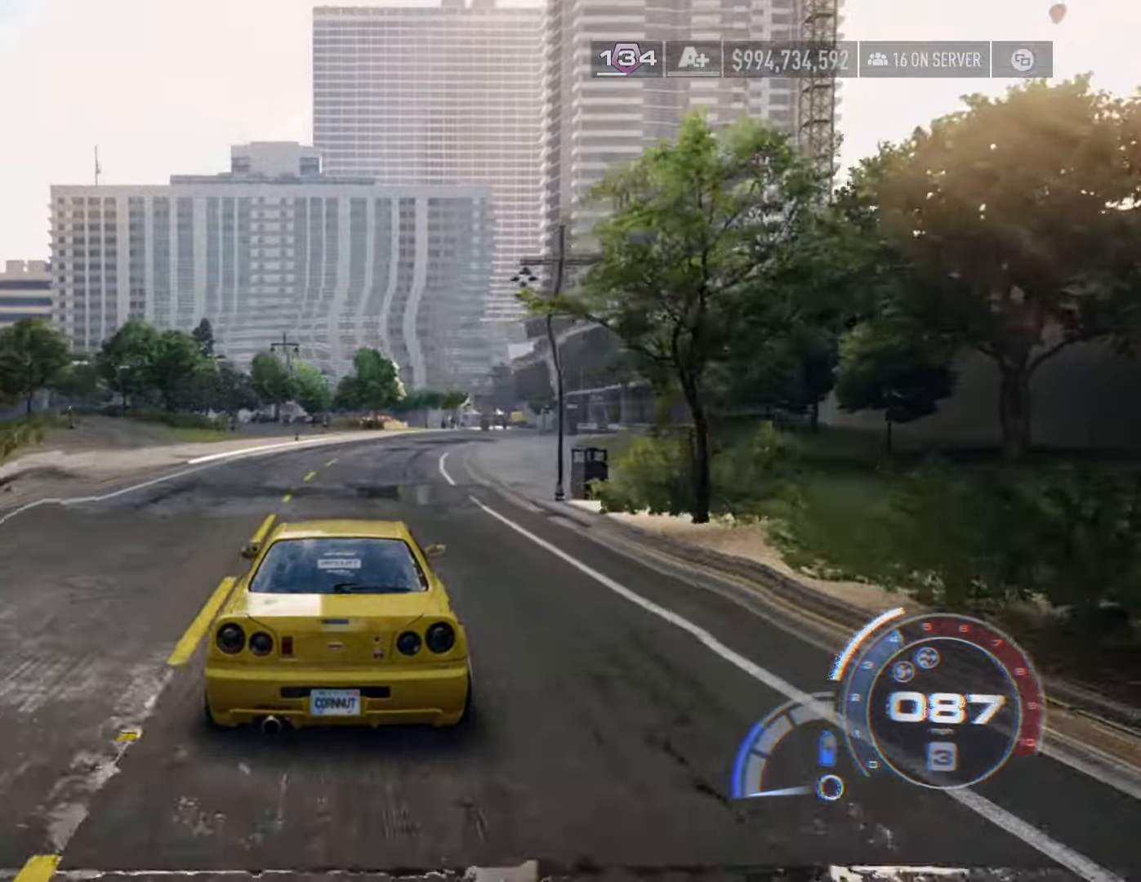
{"buttons": ["A", "R2"], "left_stick": "center", "right_stick": "center", "events": [[133, "left_stick", "center"], [250, "left_stick", "right"], [417, "left_stick", "center"]]}
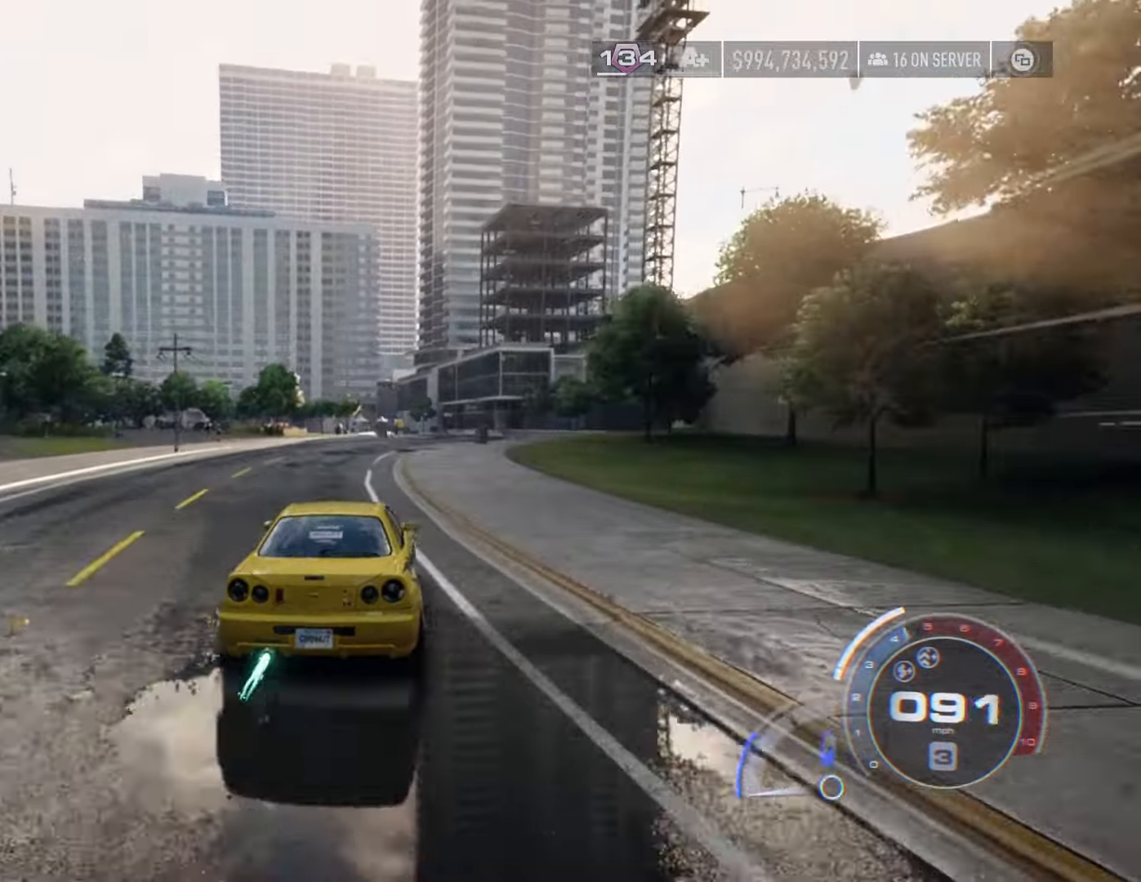
{"buttons": ["A", "R2"], "left_stick": "right", "right_stick": "center", "events": [[117, "left_stick", "right"], [300, "left_stick", "center"], [433, "left_stick", "right"]]}
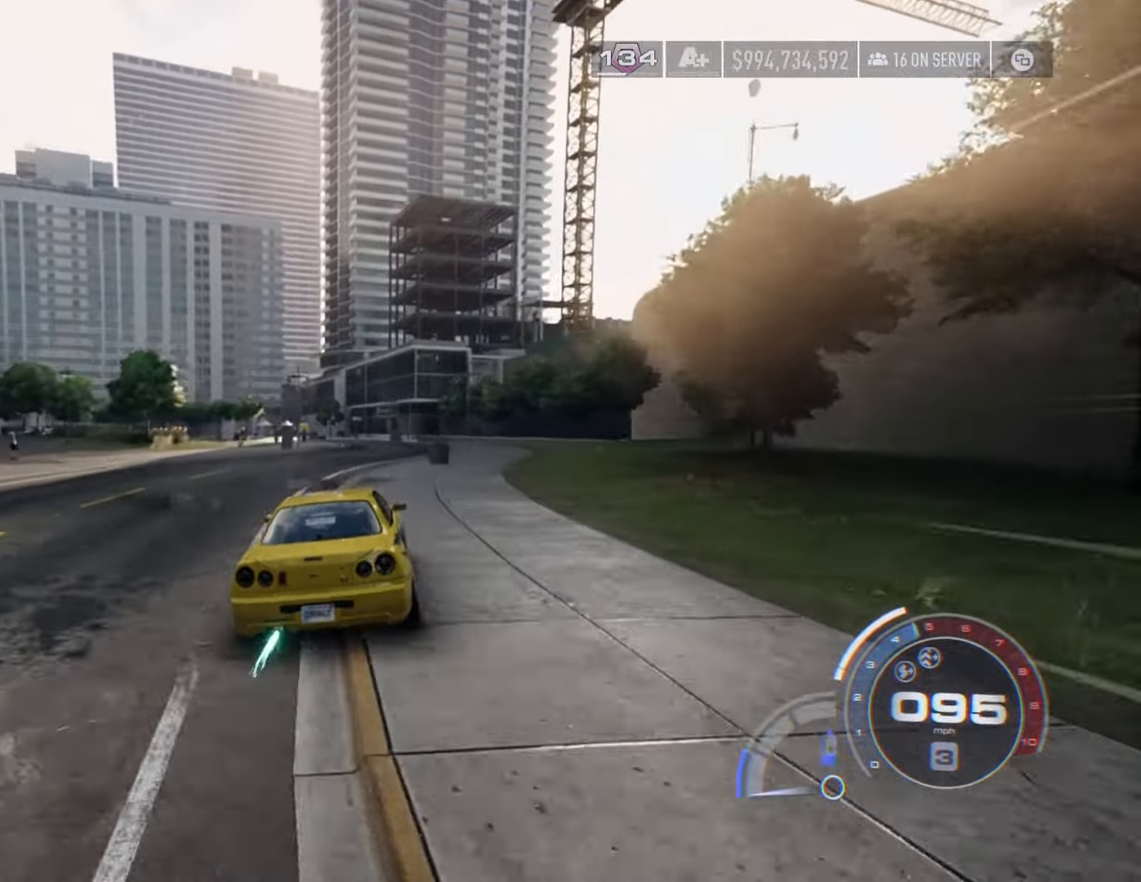
{"buttons": ["R2"], "left_stick": "left", "right_stick": "center", "events": [[83, "A", "up"], [83, "left_stick", "center"], [433, "left_stick", "left"]]}
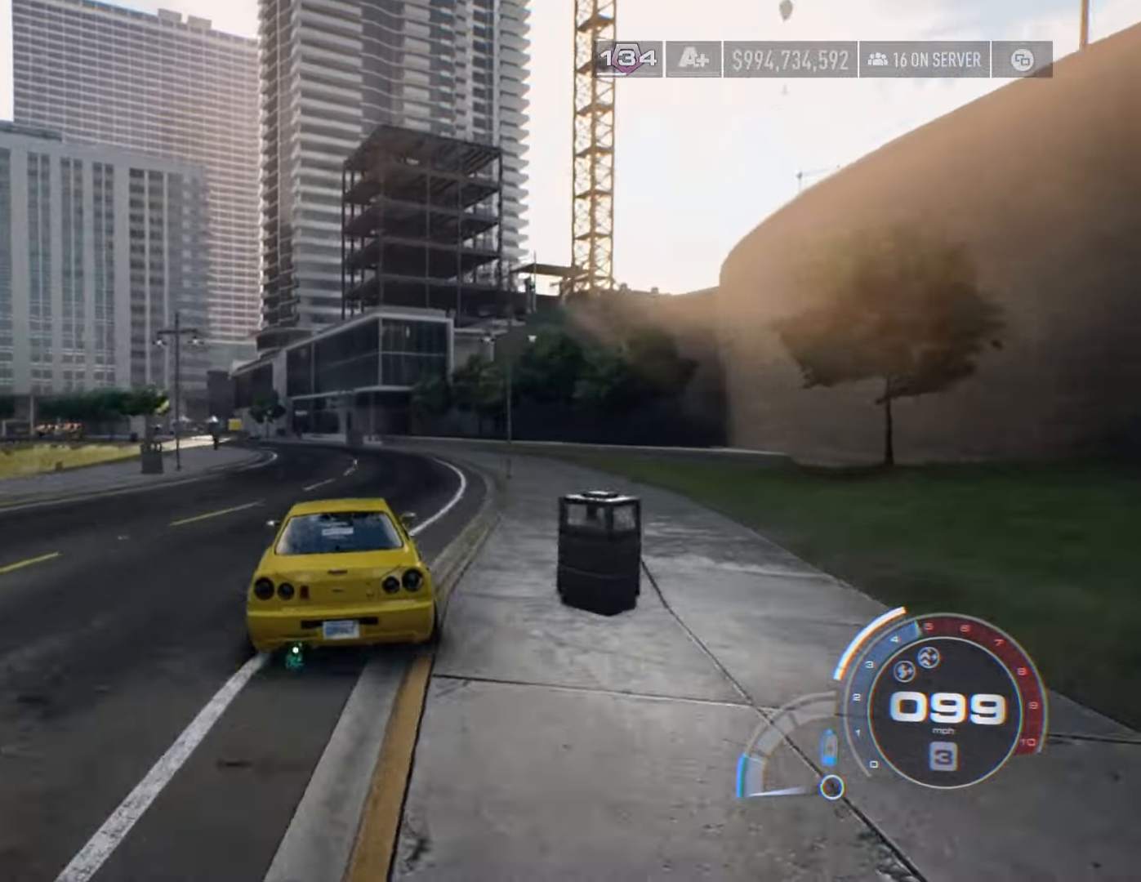
{"buttons": ["R2"], "left_stick": "left", "right_stick": "center", "events": [[117, "left_stick", "center"], [233, "left_stick", "left"]]}
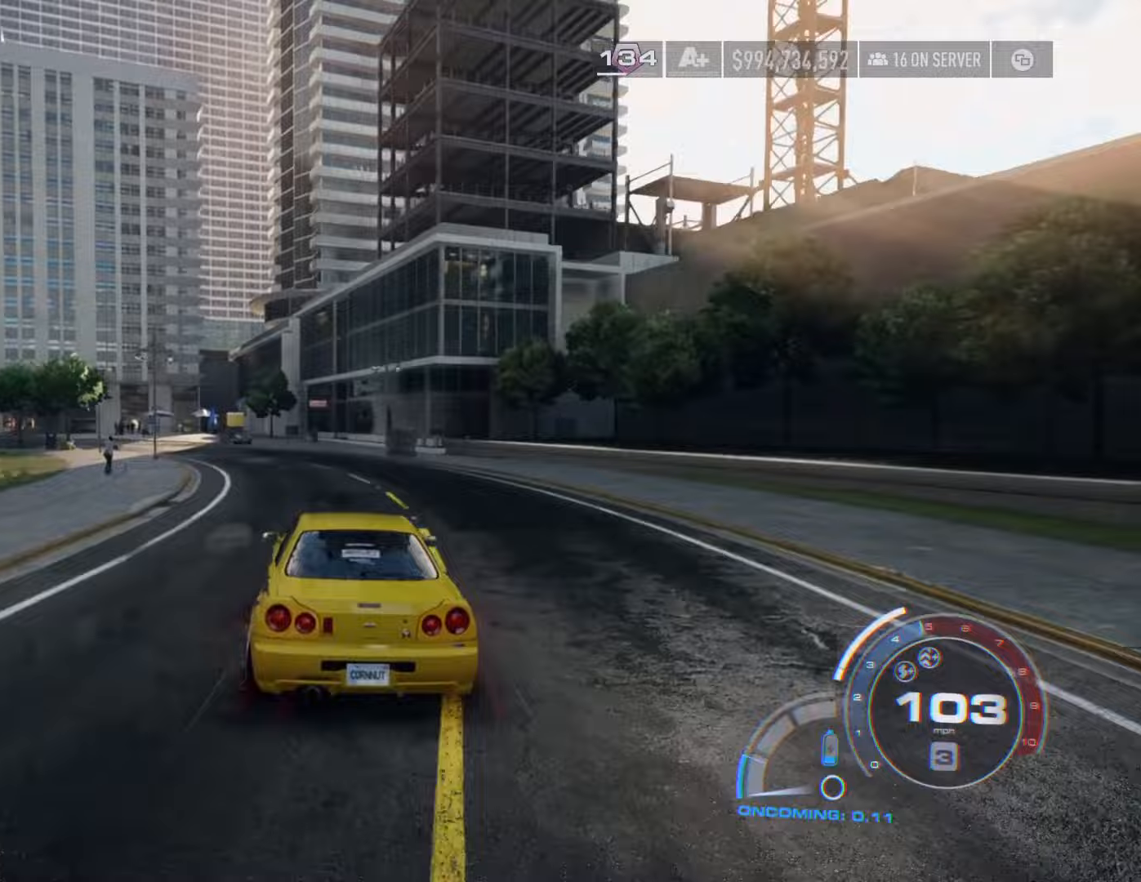
{"buttons": ["R2"], "left_stick": "center", "right_stick": "center", "events": [[233, "L2", "down"], [333, "R2", "up"], [367, "L2", "up"], [433, "R2", "down"], [450, "left_stick", "center"]]}
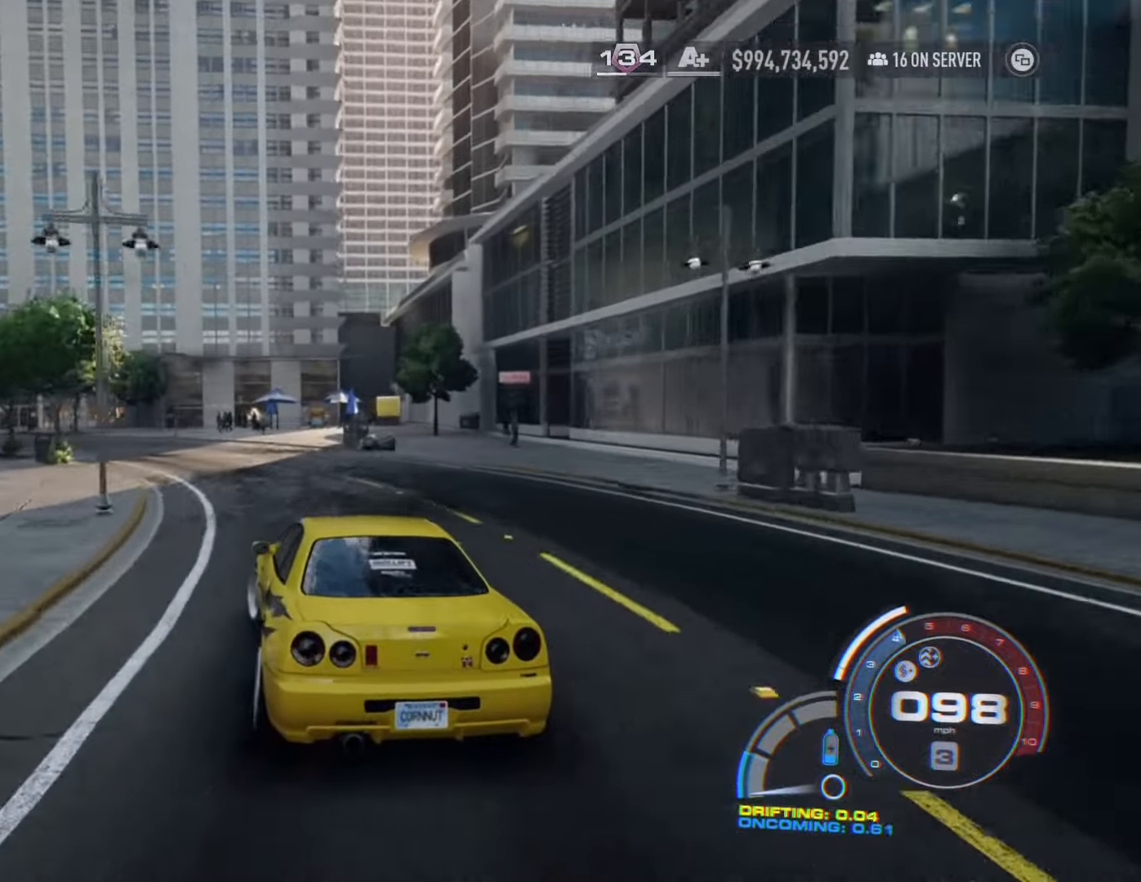
{"buttons": ["R2"], "left_stick": "center", "right_stick": "center", "events": [[50, "left_stick", "left"], [217, "left_stick", "center"], [300, "left_stick", "left"], [483, "left_stick", "center"]]}
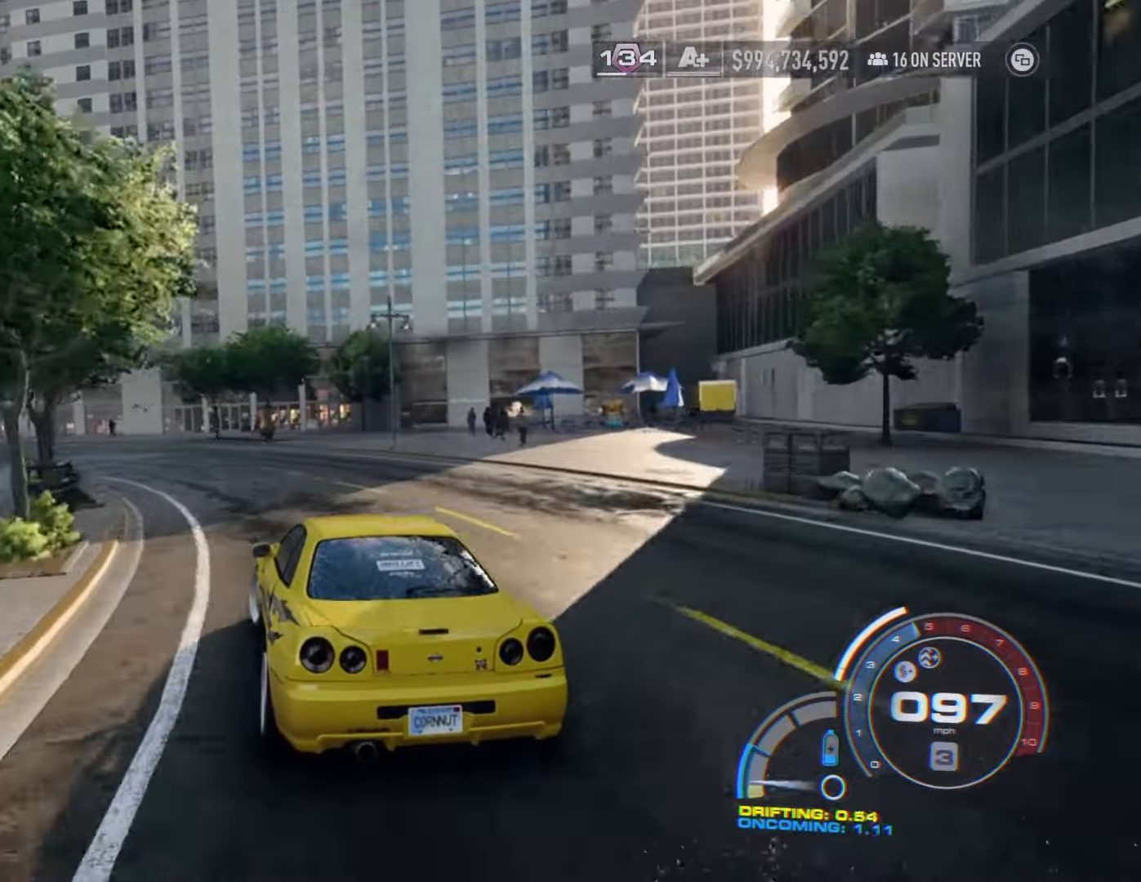
{"buttons": ["R2"], "left_stick": "left", "right_stick": "center", "events": [[67, "left_stick", "left"]]}
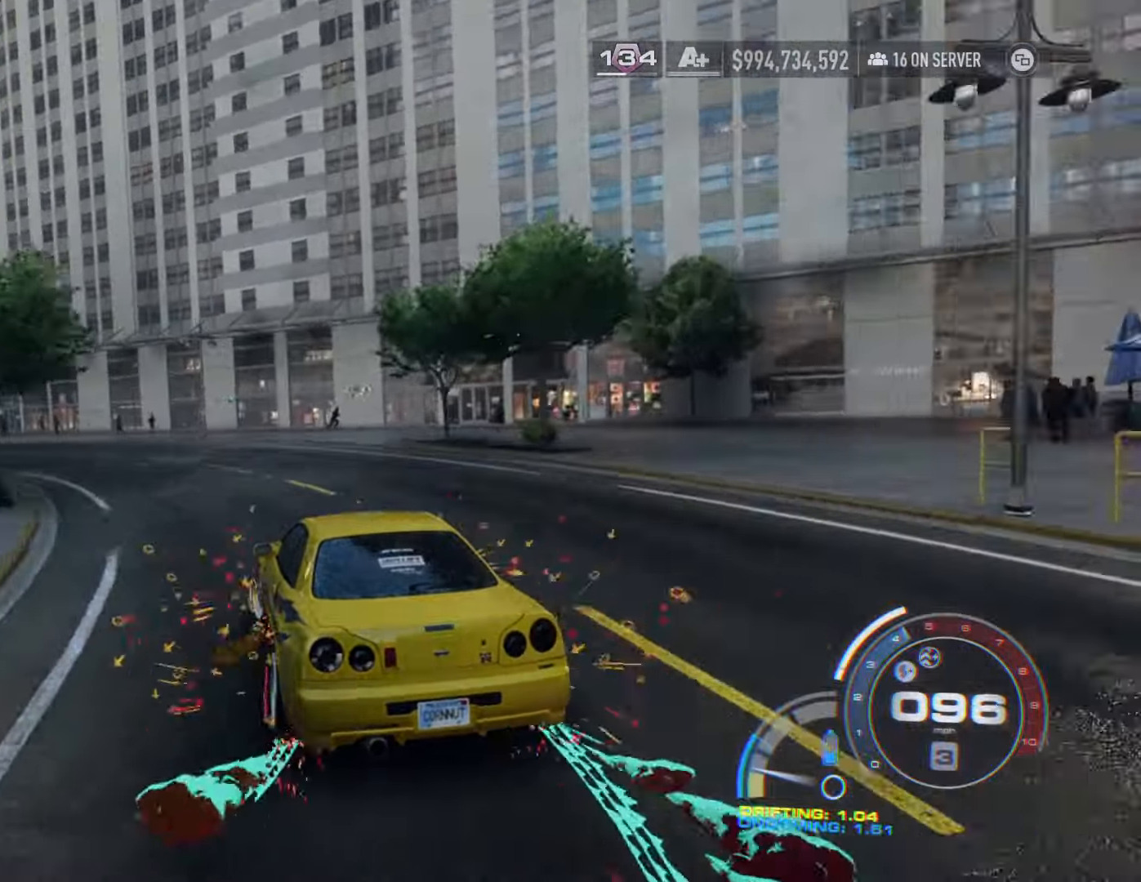
{"buttons": ["R2"], "left_stick": "left", "right_stick": "center", "events": [[17, "left_stick", "center"], [133, "left_stick", "left"], [317, "left_stick", "center"], [400, "left_stick", "left"]]}
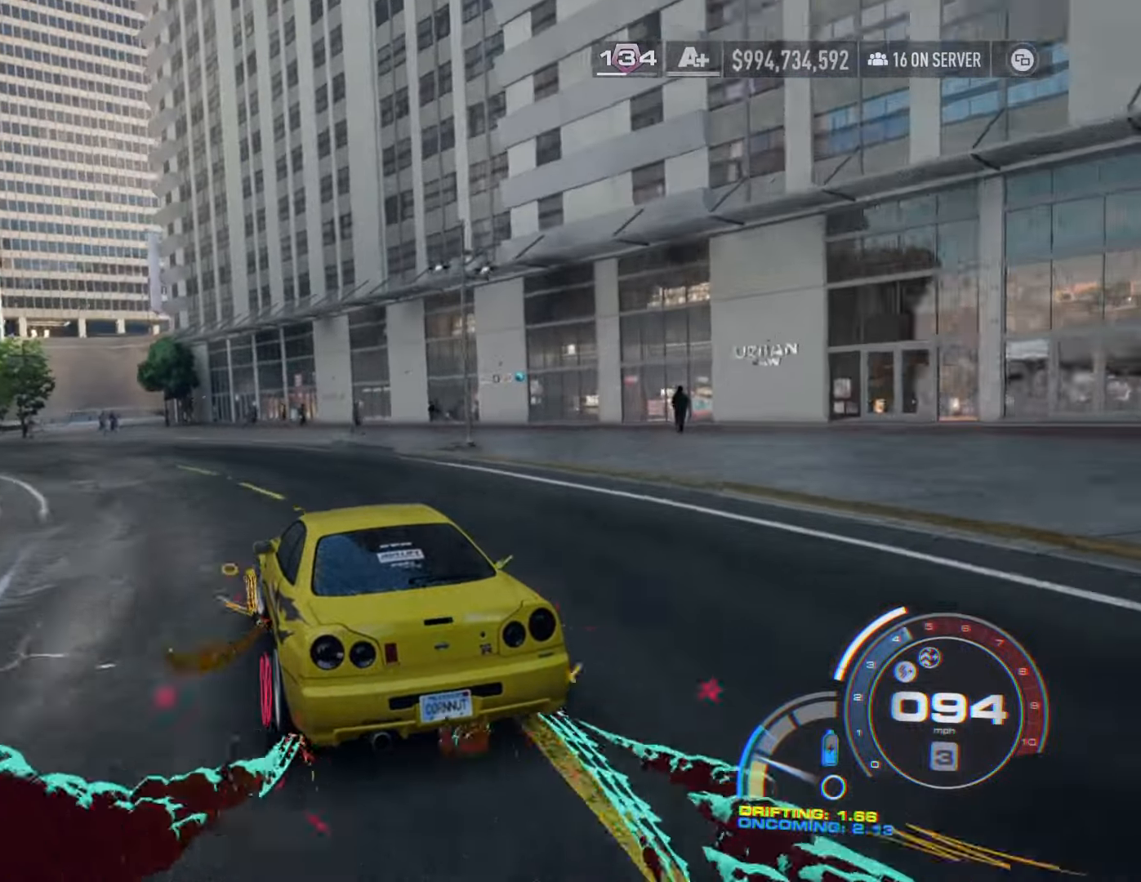
{"buttons": ["R2"], "left_stick": "left", "right_stick": "center", "events": [[50, "left_stick", "center"], [133, "left_stick", "left"], [367, "left_stick", "center"], [433, "left_stick", "left"]]}
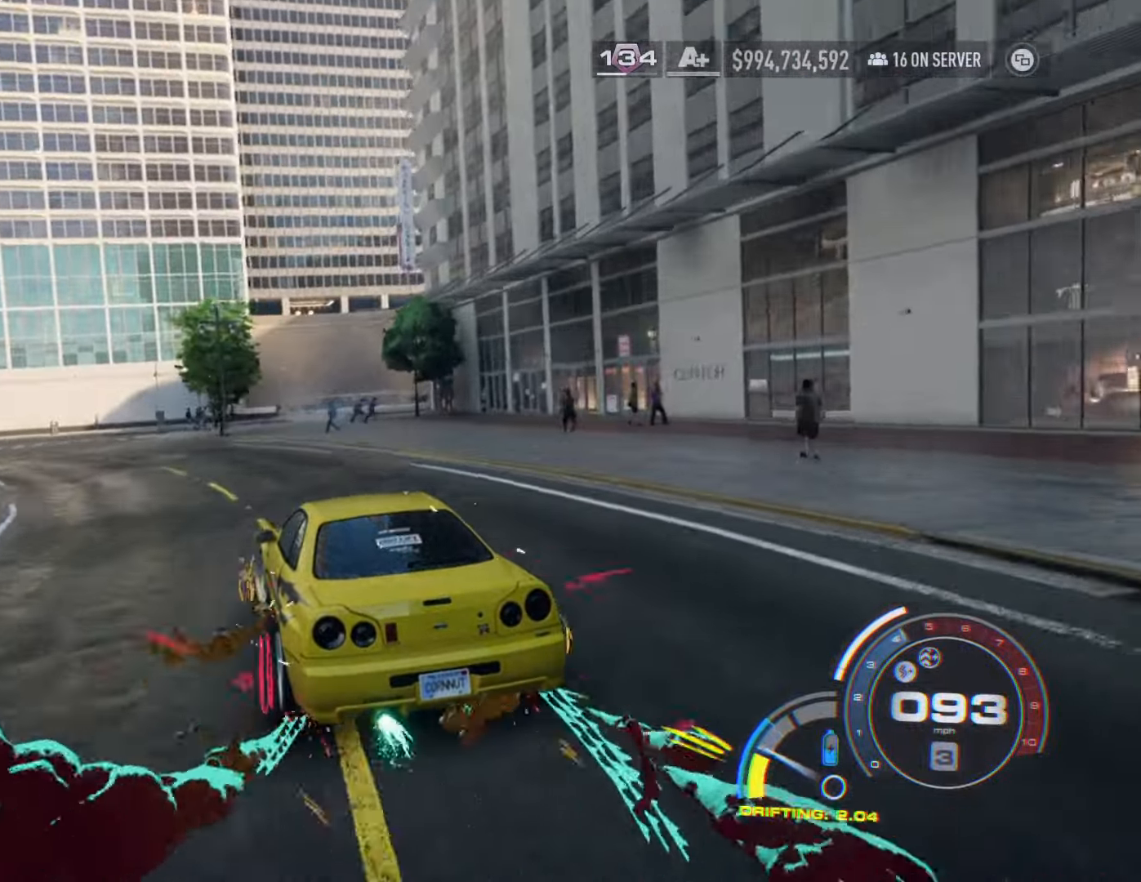
{"buttons": ["R2"], "left_stick": "left", "right_stick": "center", "events": [[83, "left_stick", "center"], [183, "left_stick", "left"], [367, "left_stick", "center"], [433, "left_stick", "left"]]}